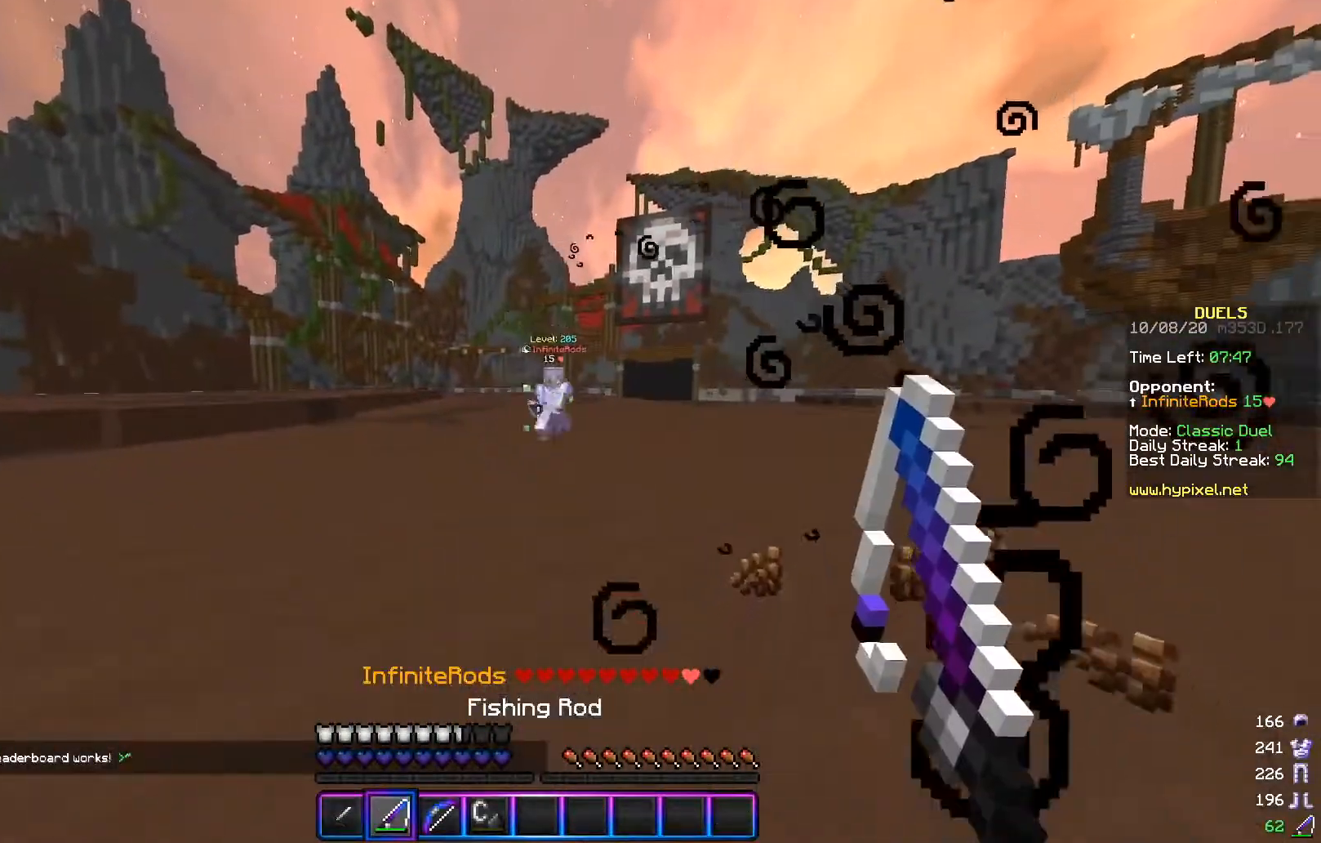
Gameplay with keyboard and mouse; each line is a JSON object with the keys and mouse buttons held at the frame after it. "events" lists presses ("down") and releases ("up") of "a", "d", "s", "w", "mouse_left" and "mouse_right" between this image and that frame as [ms after this image, input, new state], when the widget could be followed in between. "mouse_left", "mouse_right" = the "left", "right" buttons of the "mouse" list. No other keys are recorded. Fast repeated clicks can show as one long hold. Mouse movement is not recorded.
{"keys": ["d", "s"], "mouse": [], "events": [[134, "s", "up"], [234, "mouse_right", "down"], [234, "s", "down"], [334, "mouse_right", "up"], [467, "a", "up"], [484, "d", "down"]]}
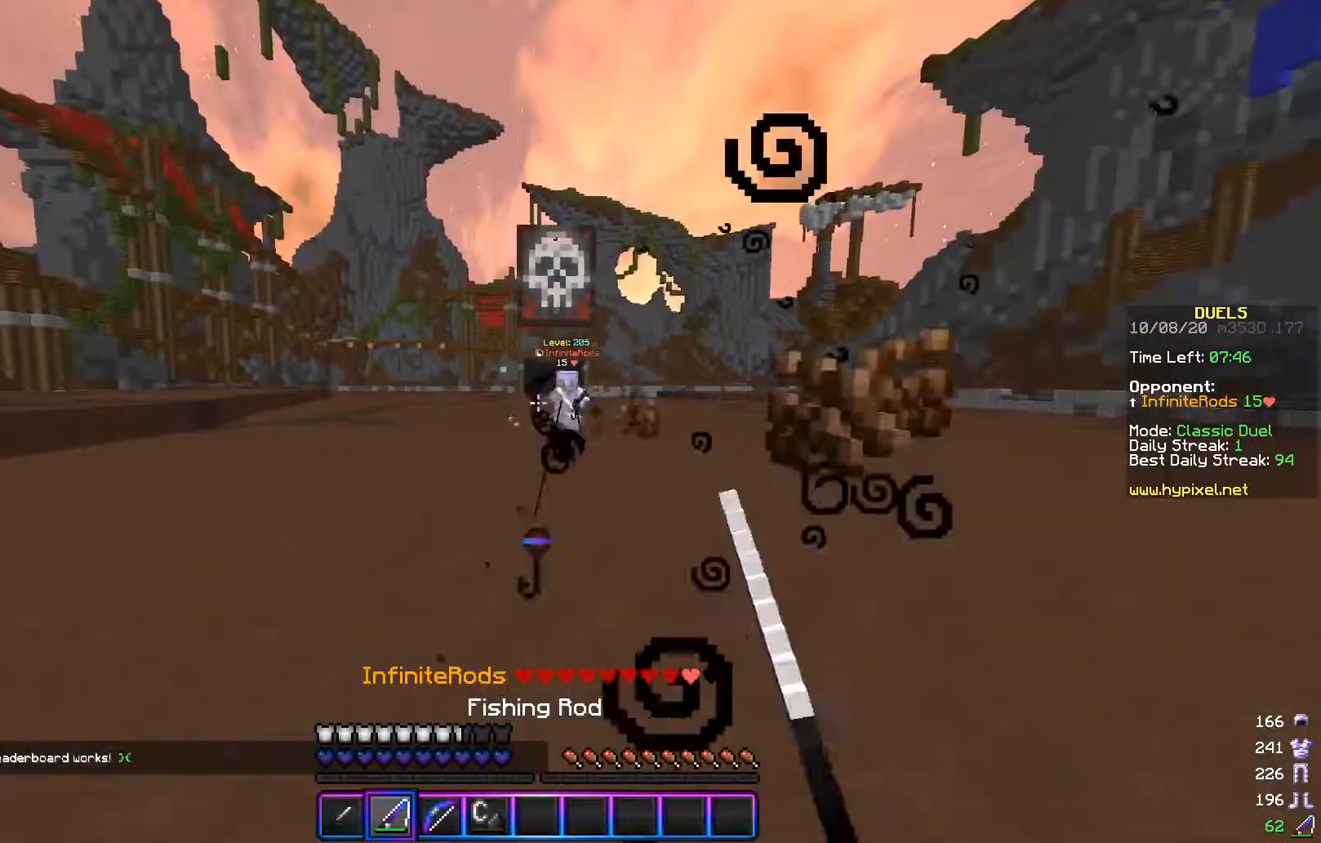
{"keys": ["d", "w"], "mouse": [], "events": [[33, "mouse_right", "down"], [133, "mouse_right", "up"], [217, "s", "up"], [333, "w", "down"]]}
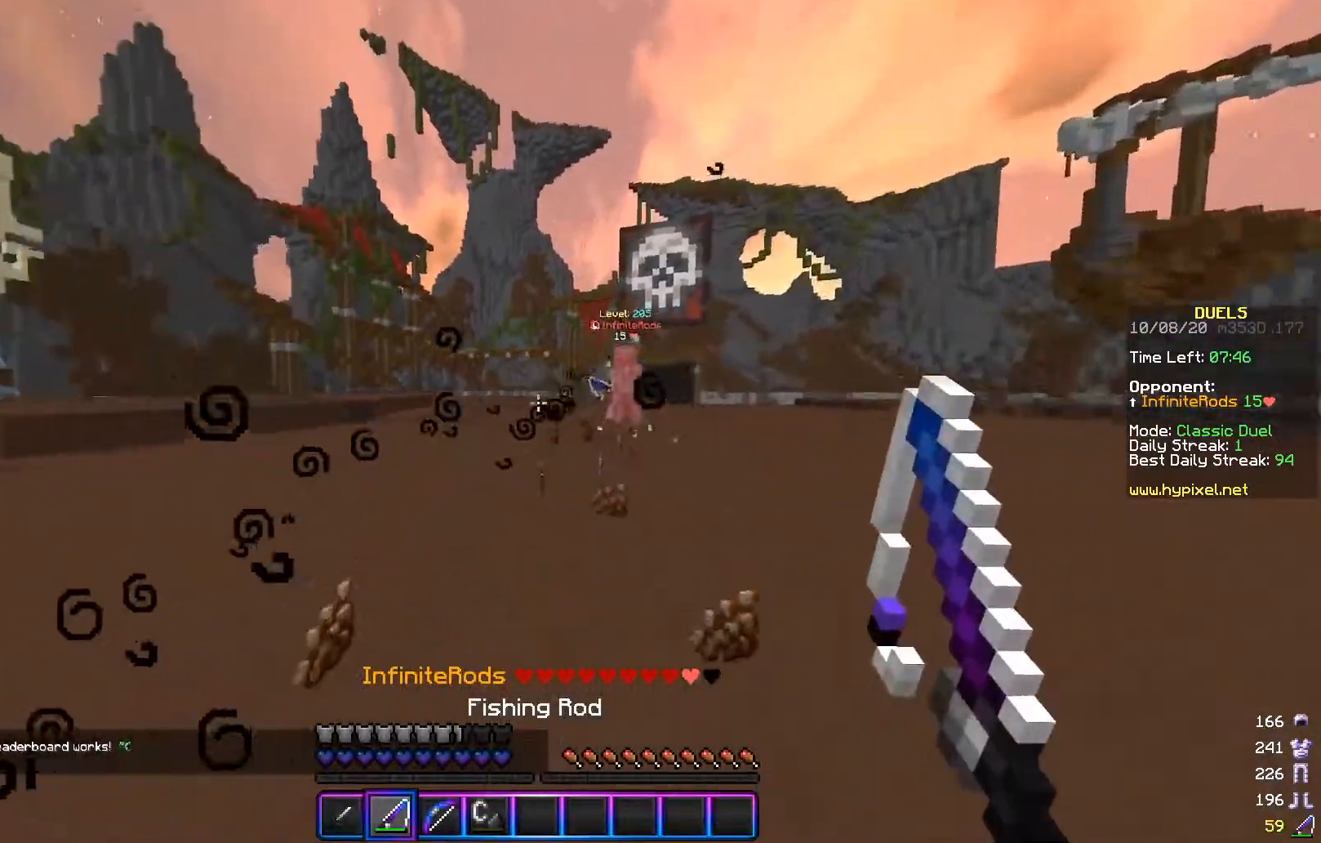
{"keys": ["a"], "mouse": ["right"], "events": [[84, "mouse_right", "down"], [167, "mouse_right", "up"], [184, "a", "down"], [317, "d", "up"], [384, "mouse_right", "down"], [467, "w", "up"]]}
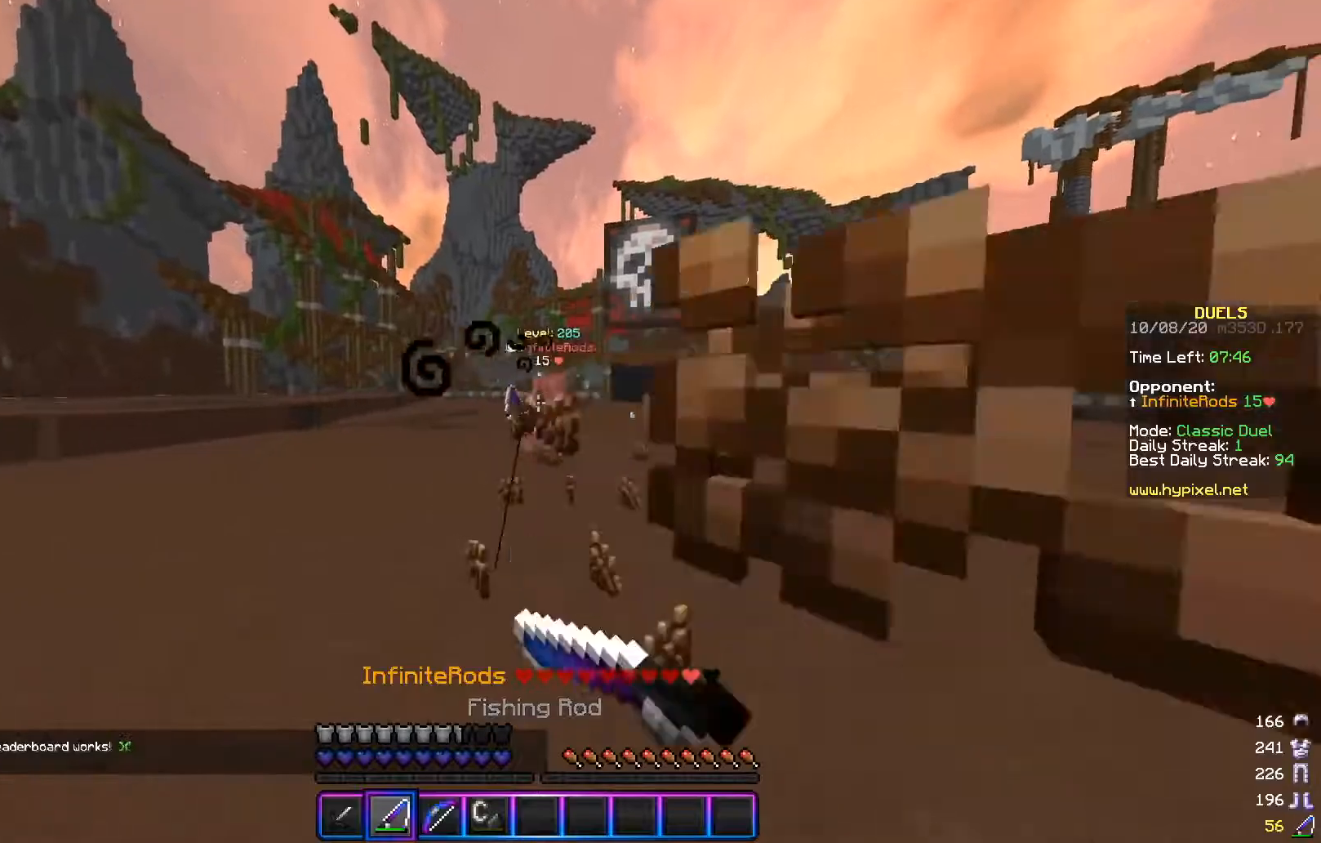
{"keys": ["a", "w"], "mouse": [], "events": [[33, "mouse_right", "up"], [133, "s", "down"], [367, "s", "up"], [434, "w", "down"]]}
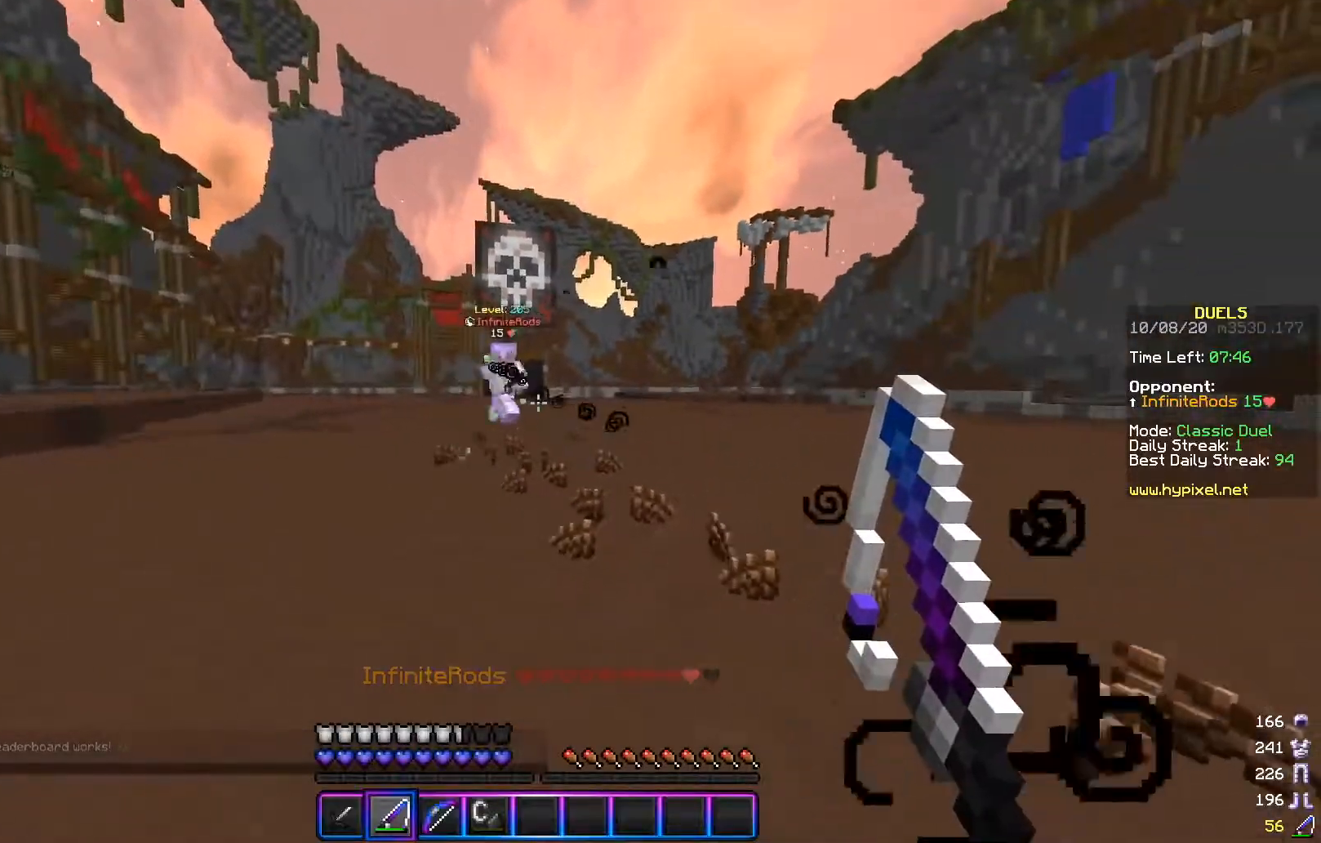
{"keys": ["a", "d", "s"], "mouse": [], "events": [[117, "w", "up"], [184, "s", "down"], [384, "d", "down"]]}
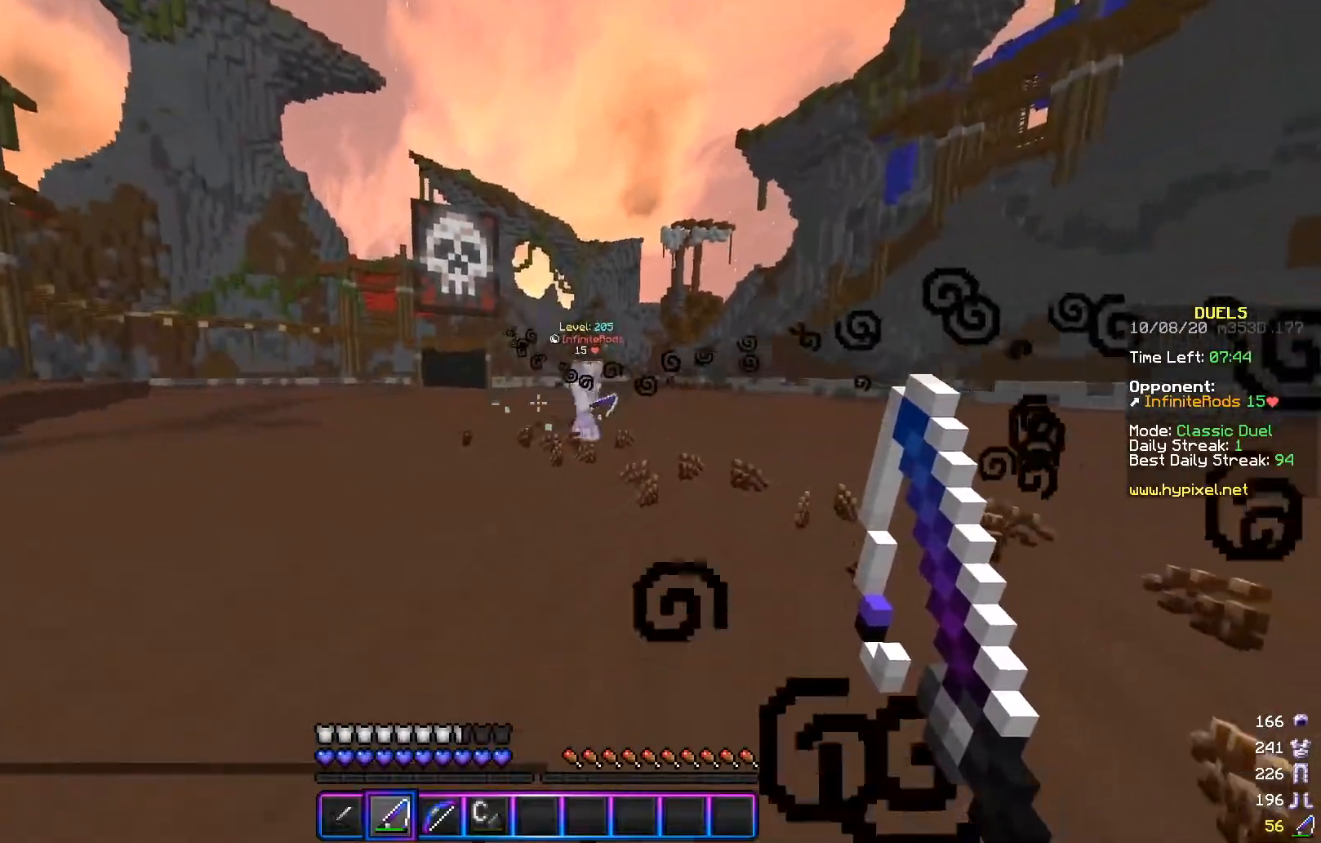
{"keys": ["d", "w"], "mouse": [], "events": [[17, "a", "up"], [467, "s", "up"], [484, "w", "down"]]}
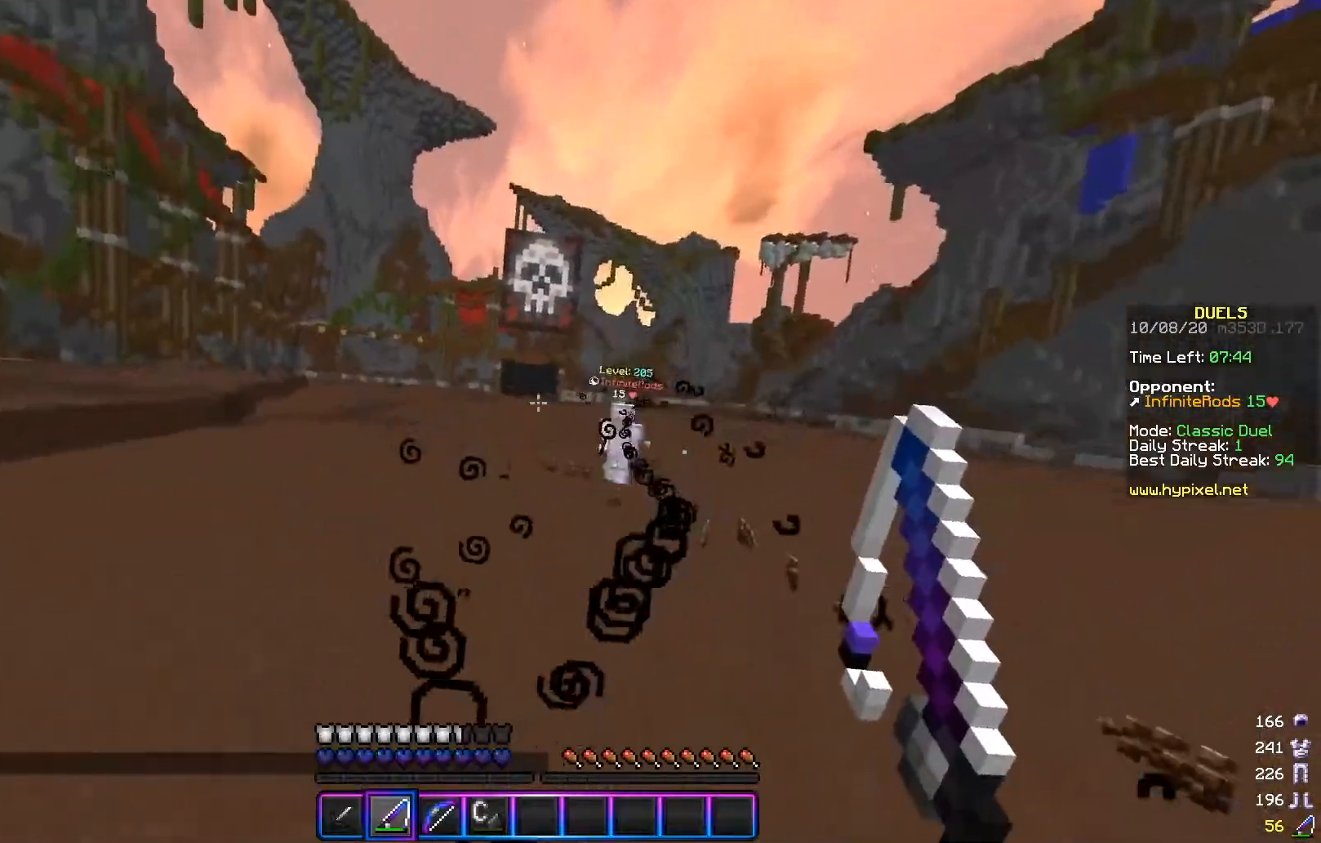
{"keys": ["a", "d", "w"], "mouse": [], "events": [[34, "mouse_right", "down"], [134, "mouse_right", "up"], [434, "a", "down"]]}
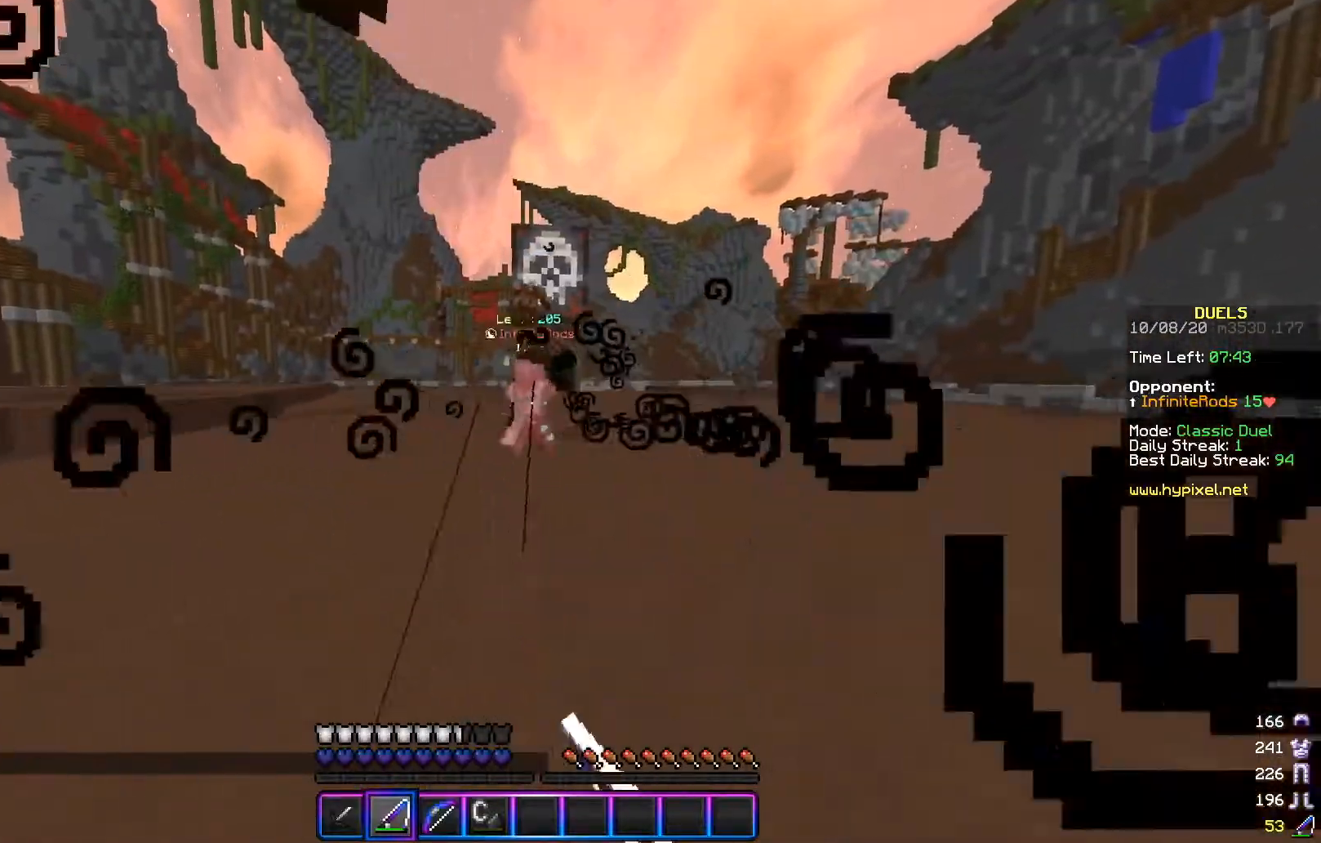
{"keys": ["a"], "mouse": [], "events": [[17, "d", "up"], [267, "w", "up"], [333, "mouse_right", "down"], [484, "mouse_right", "up"]]}
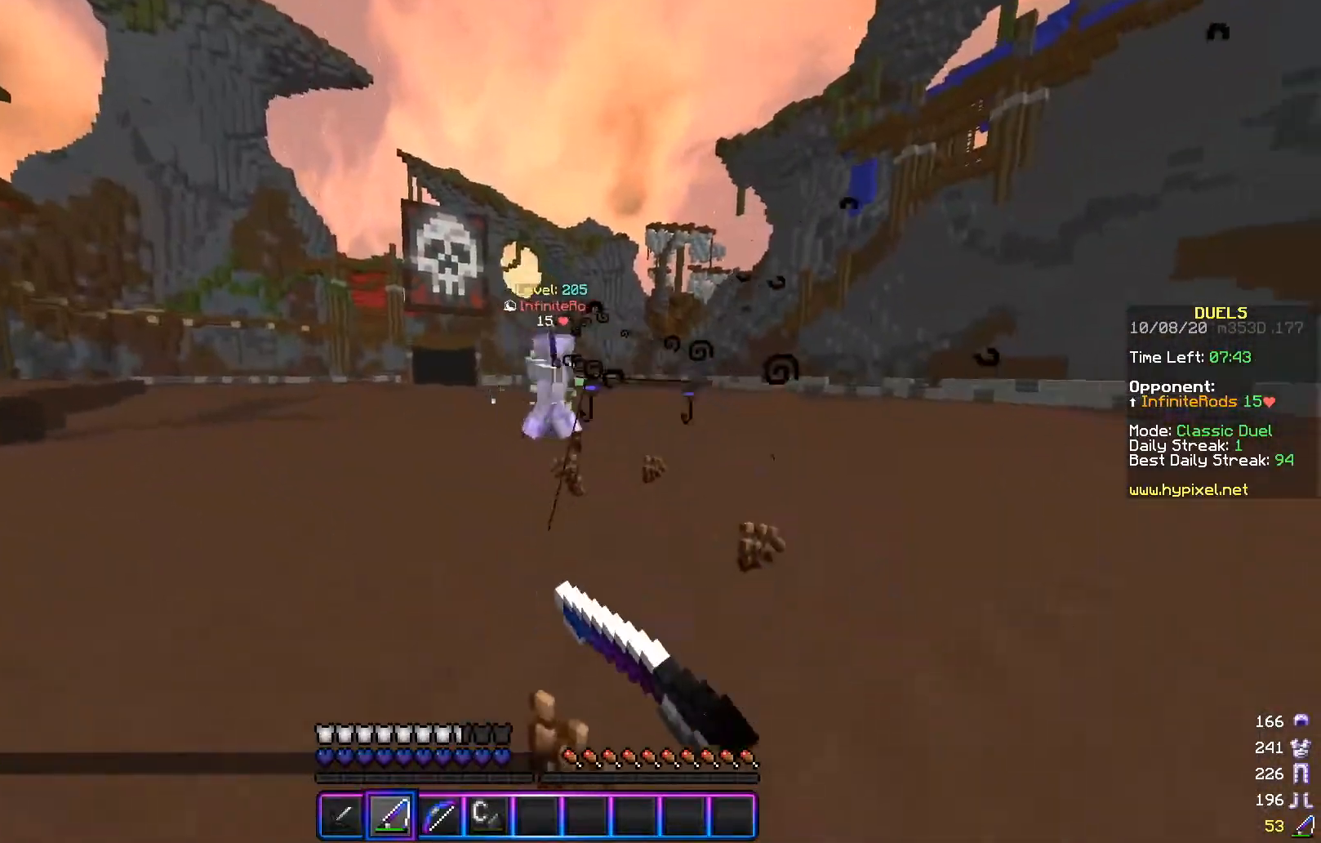
{"keys": ["d", "s"], "mouse": [], "events": [[34, "s", "down"], [117, "d", "down"], [150, "a", "up"], [184, "mouse_right", "down"], [284, "mouse_right", "up"]]}
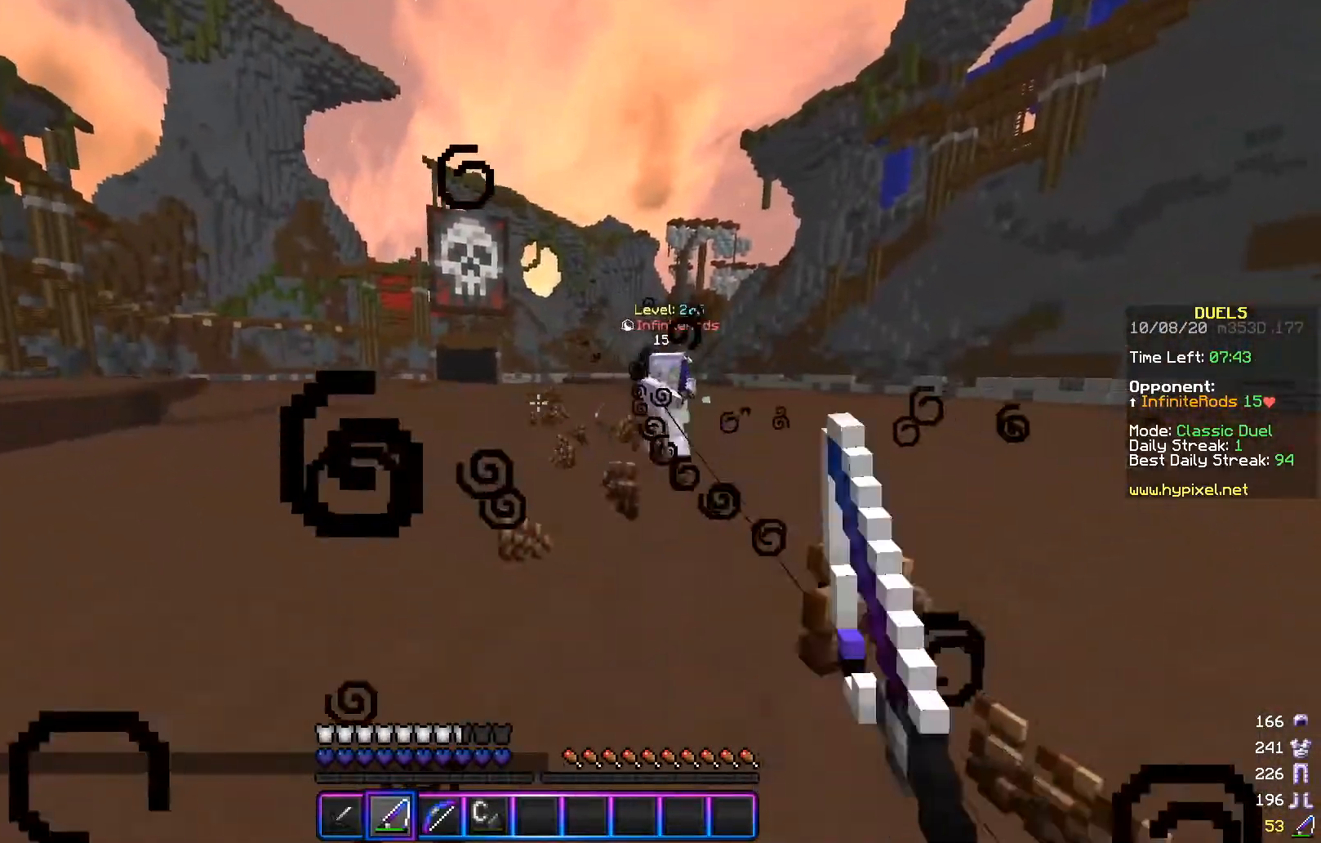
{"keys": ["d", "w"], "mouse": ["left"], "events": [[33, "mouse_right", "down"], [33, "s", "up"], [133, "mouse_right", "up"], [133, "w", "down"], [484, "mouse_left", "down"]]}
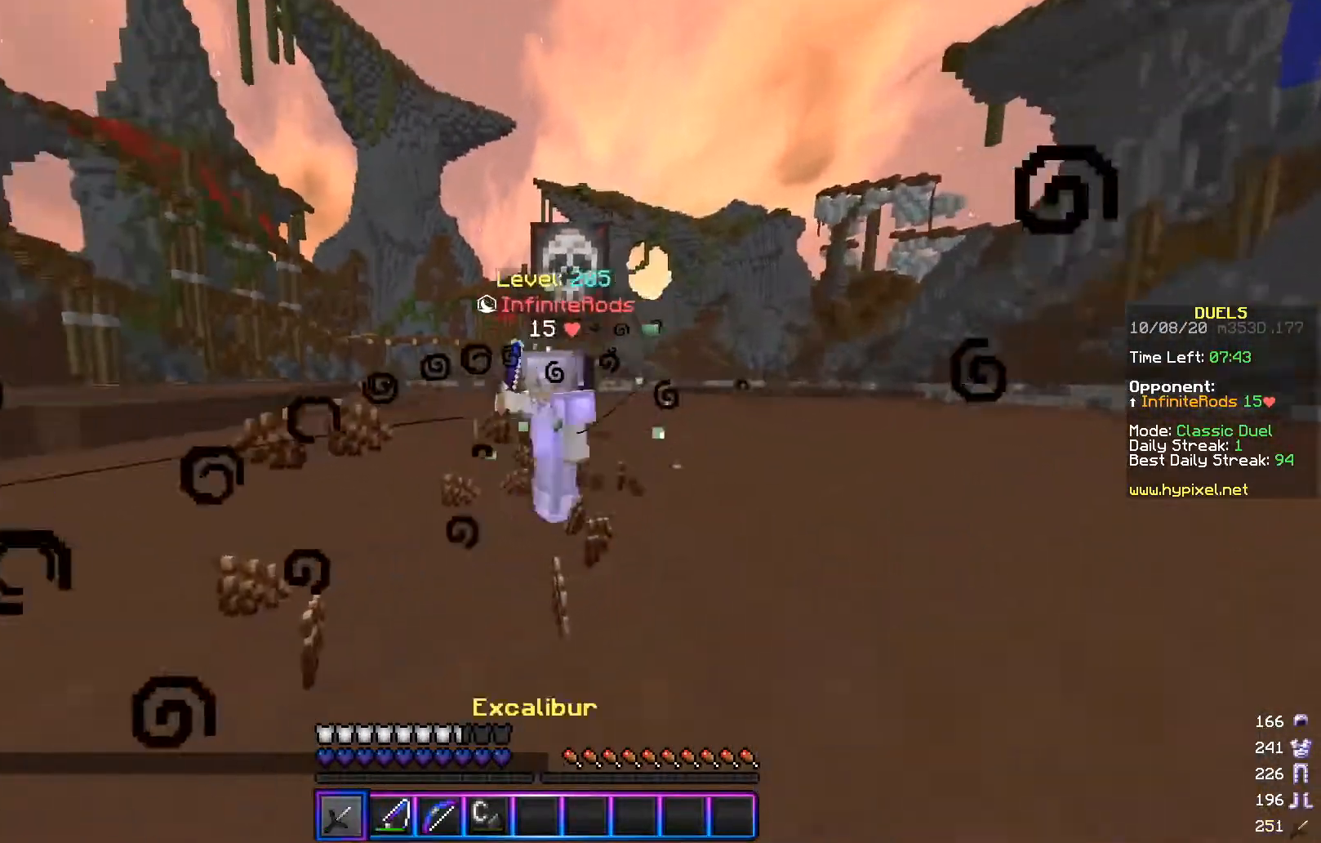
{"keys": ["a", "w"], "mouse": [], "events": [[67, "mouse_left", "up"], [134, "mouse_left", "down"], [184, "a", "down"], [217, "d", "up"], [234, "mouse_left", "up"], [284, "mouse_left", "down"], [484, "mouse_left", "up"]]}
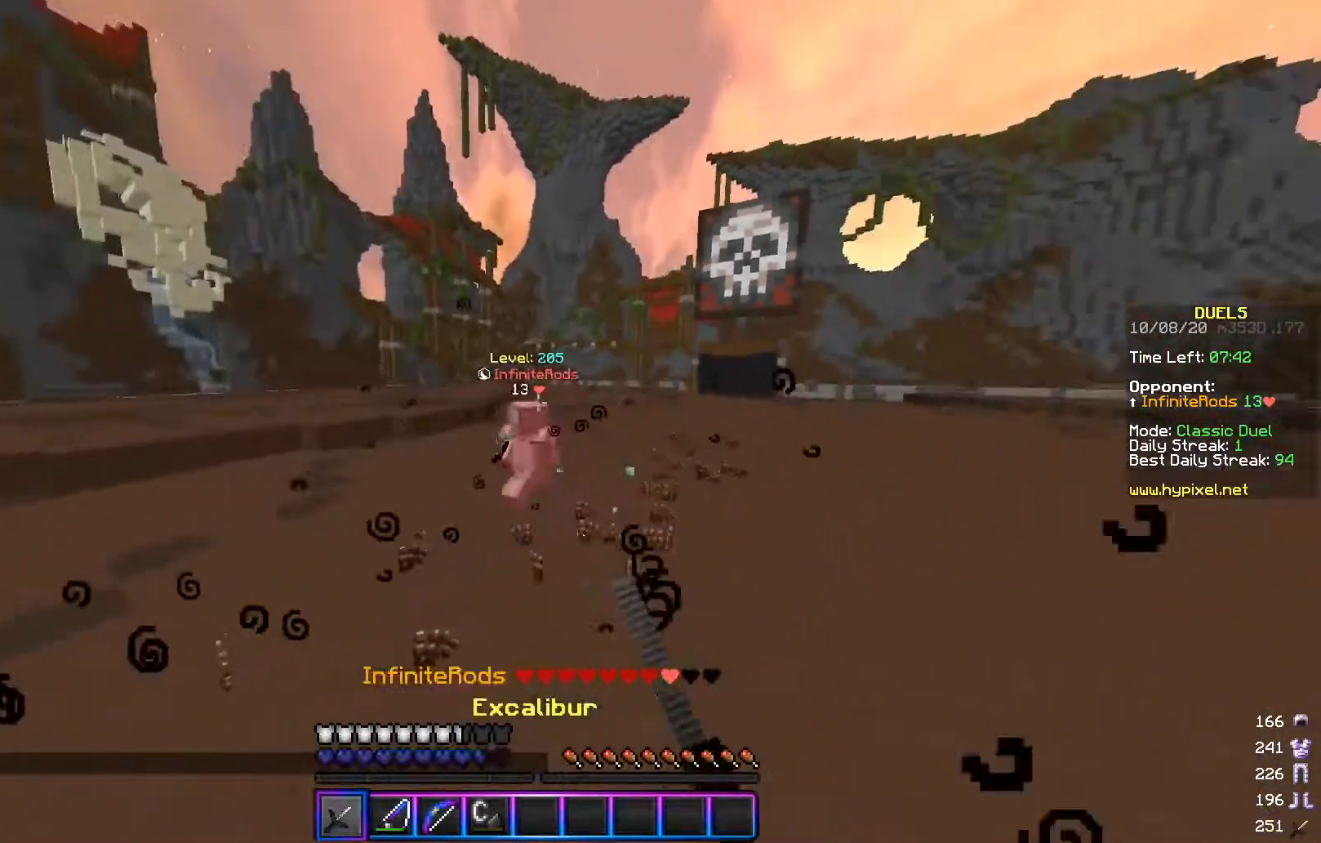
{"keys": ["a", "w"], "mouse": [], "events": [[67, "w", "up"], [384, "w", "down"]]}
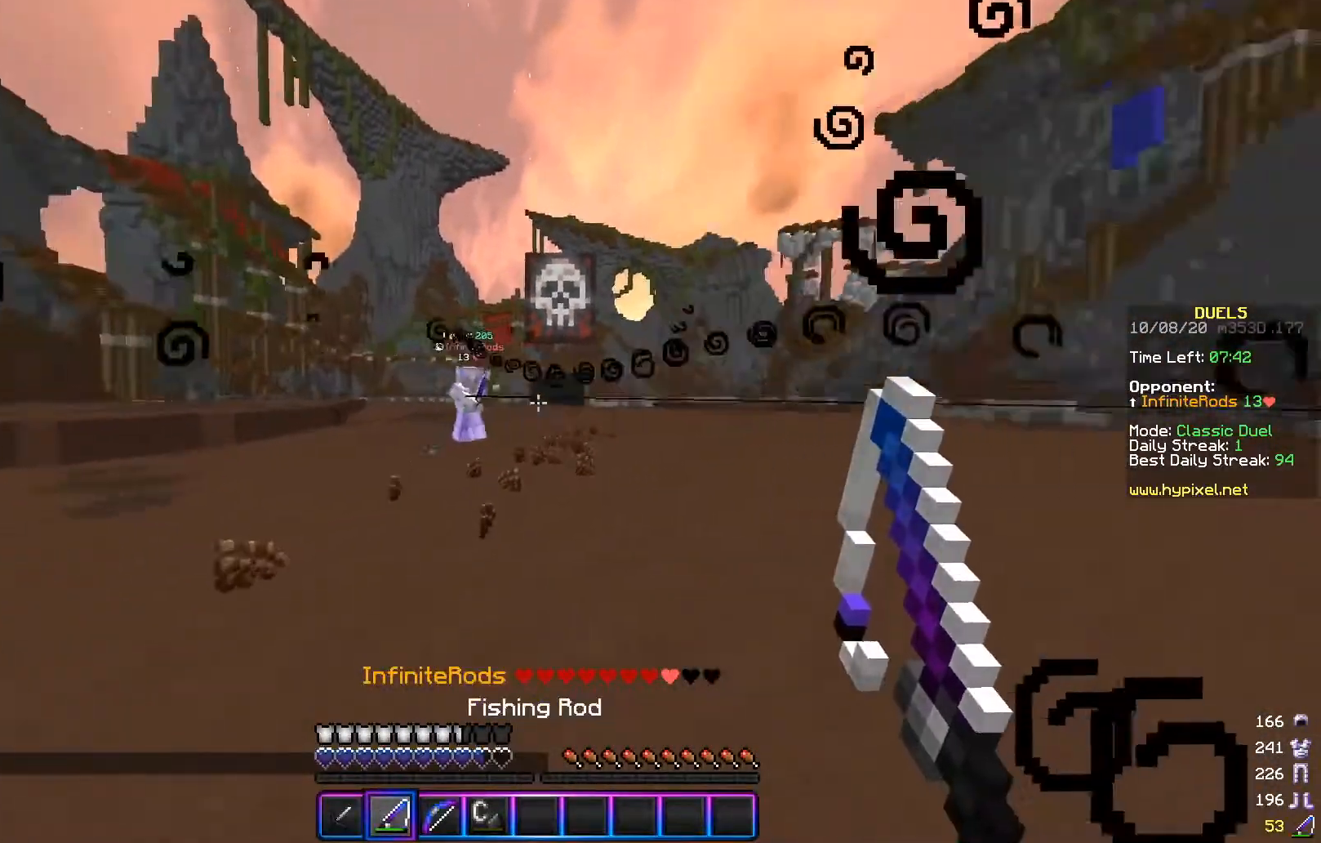
{"keys": ["d", "s"], "mouse": [], "events": [[67, "w", "up"], [167, "s", "down"], [384, "d", "down"], [434, "a", "up"]]}
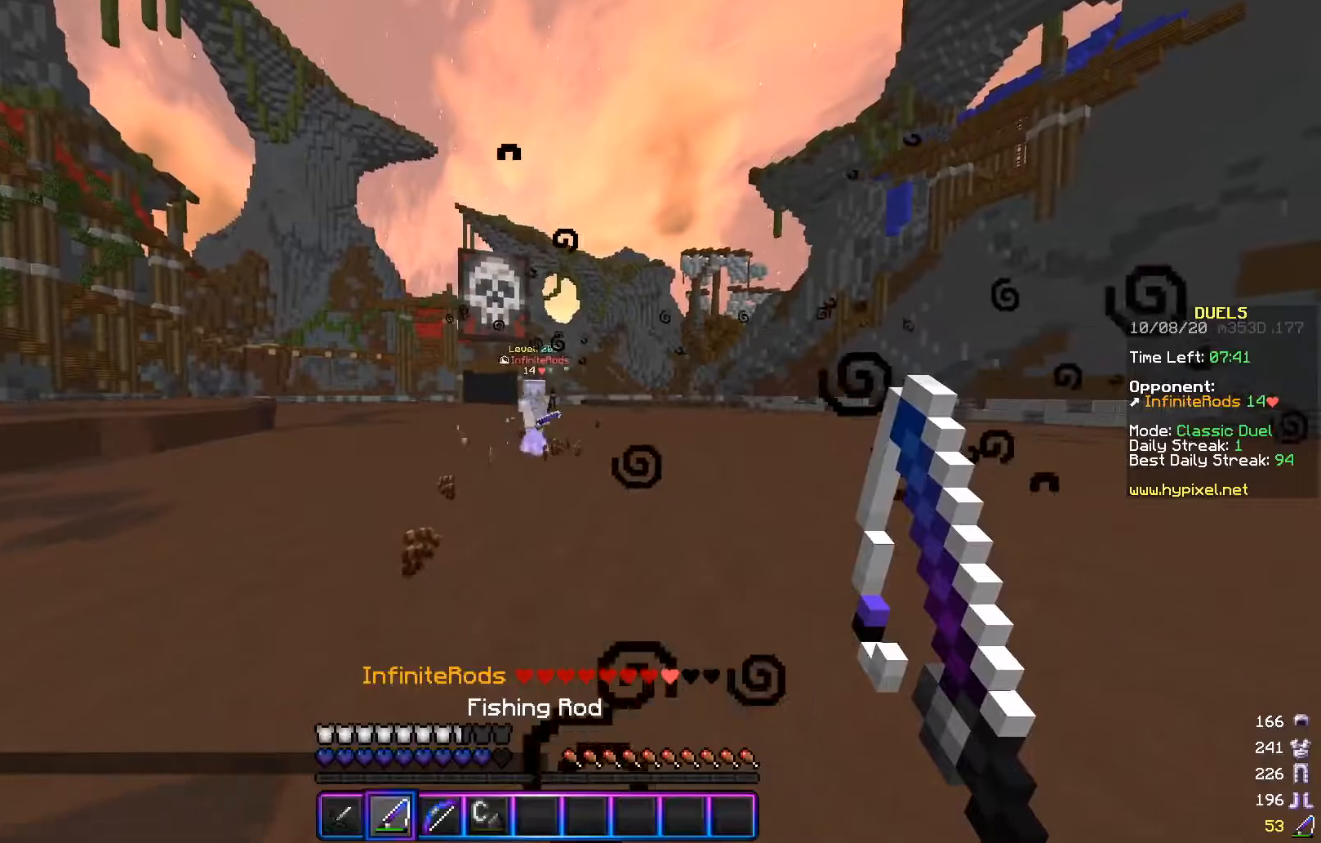
{"keys": ["d", "w"], "mouse": ["right"], "events": [[317, "s", "up"], [384, "mouse_right", "down"], [434, "w", "down"]]}
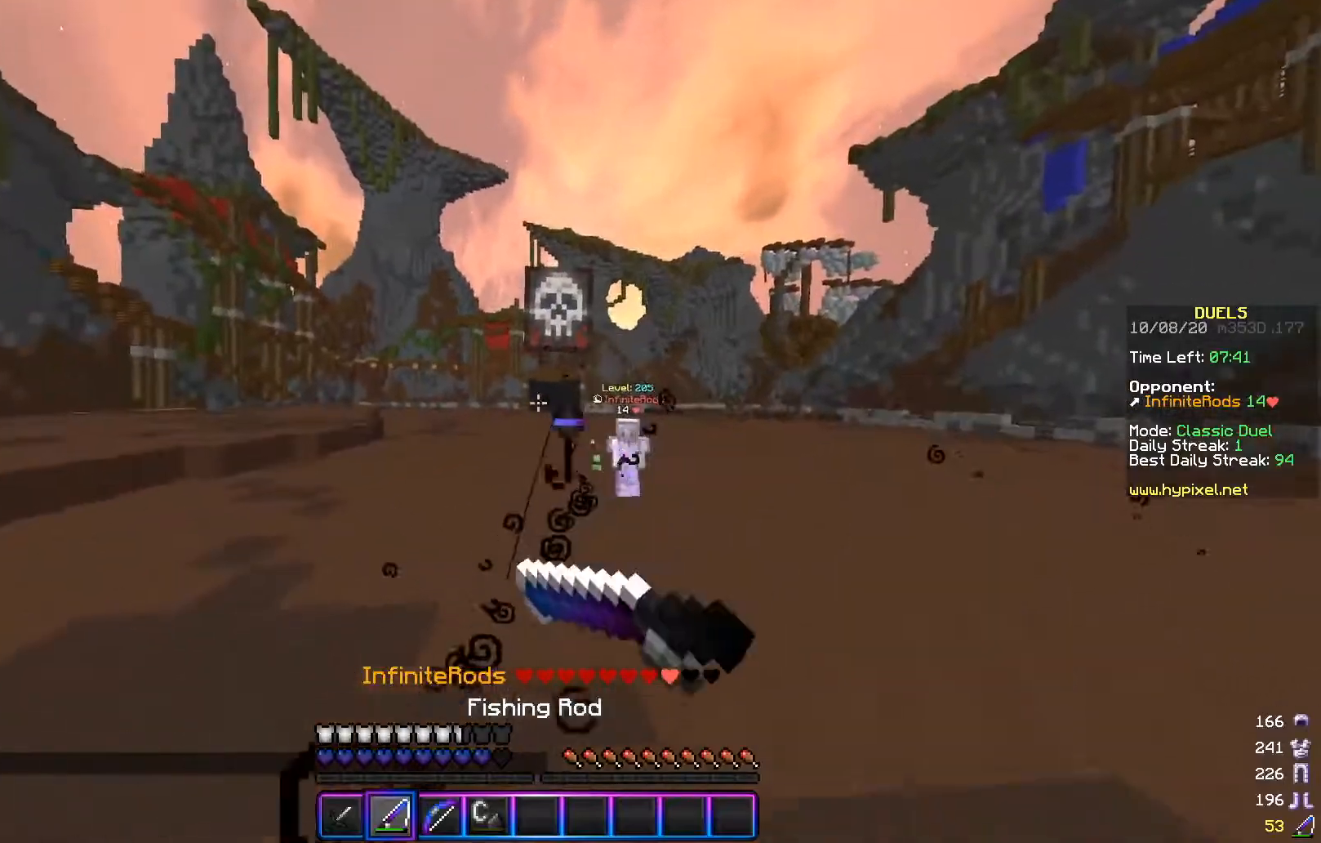
{"keys": ["d", "w"], "mouse": [], "events": [[34, "mouse_right", "up"], [217, "w", "up"], [234, "mouse_right", "down"], [284, "s", "down"], [367, "mouse_right", "up"], [434, "s", "up"], [484, "w", "down"]]}
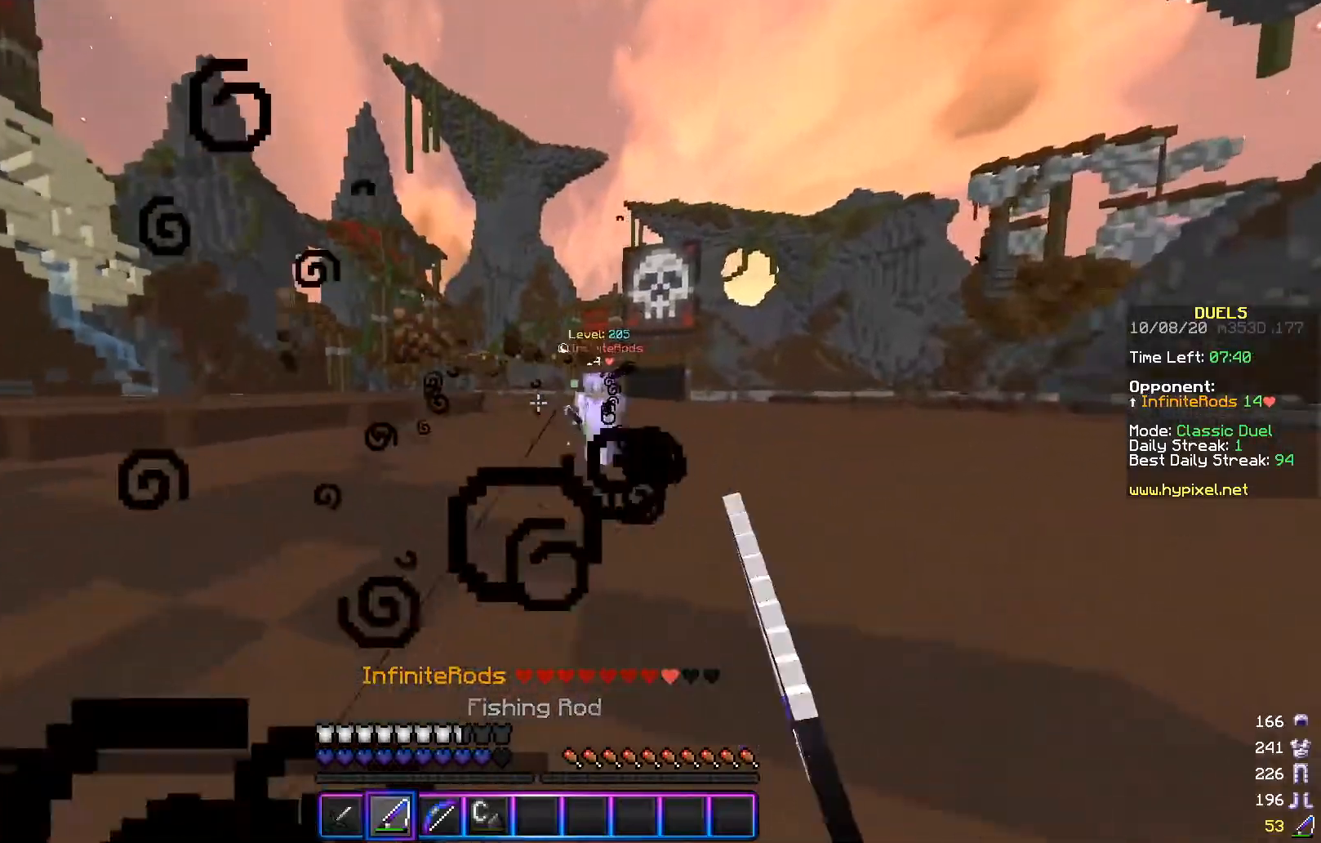
{"keys": ["d", "w"], "mouse": ["left"], "events": [[133, "mouse_right", "down"], [233, "mouse_right", "up"], [384, "mouse_left", "down"]]}
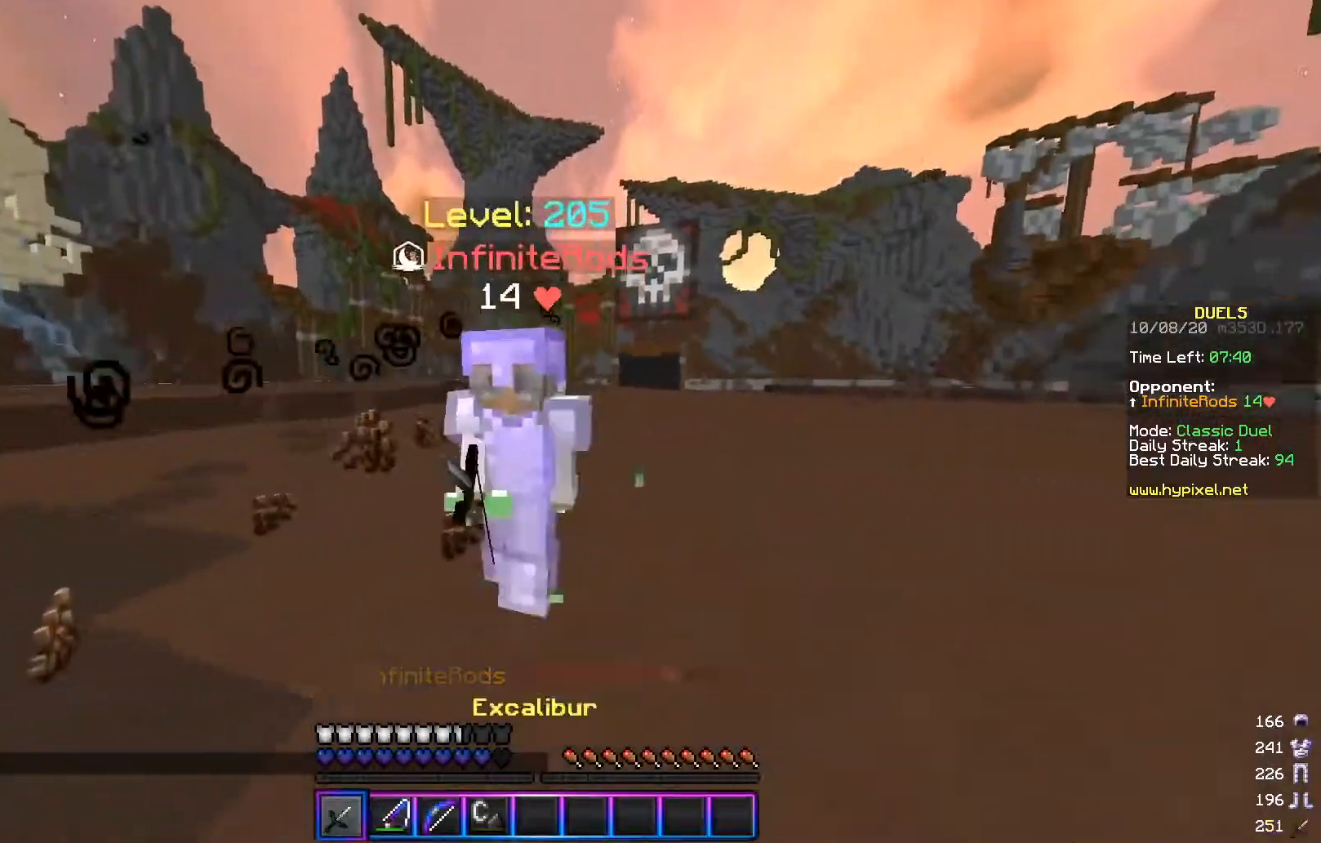
{"keys": ["d", "w"], "mouse": ["left"], "events": [[217, "w", "up"], [384, "w", "down"]]}
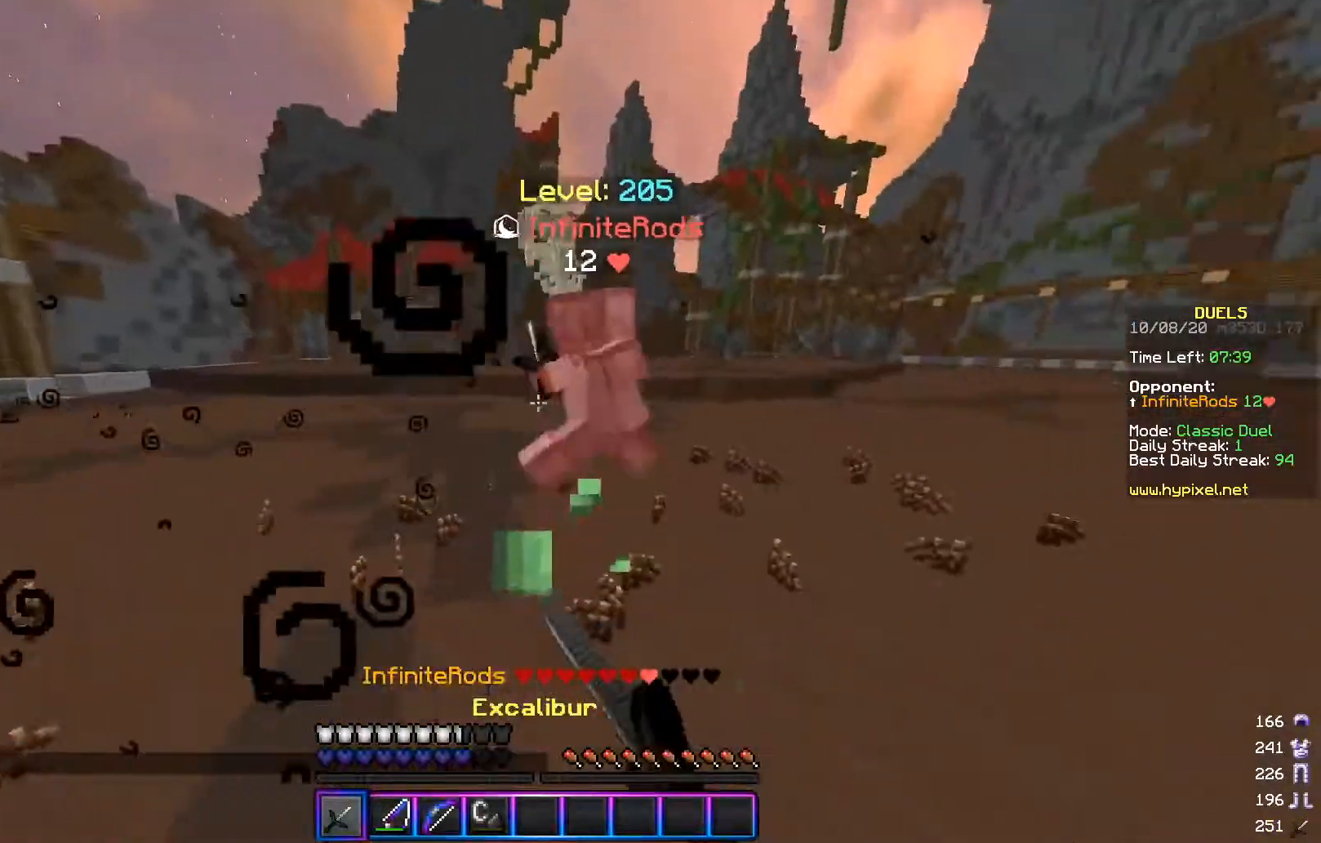
{"keys": ["a", "w"], "mouse": [], "events": [[283, "a", "down"], [317, "d", "up"], [467, "mouse_left", "up"]]}
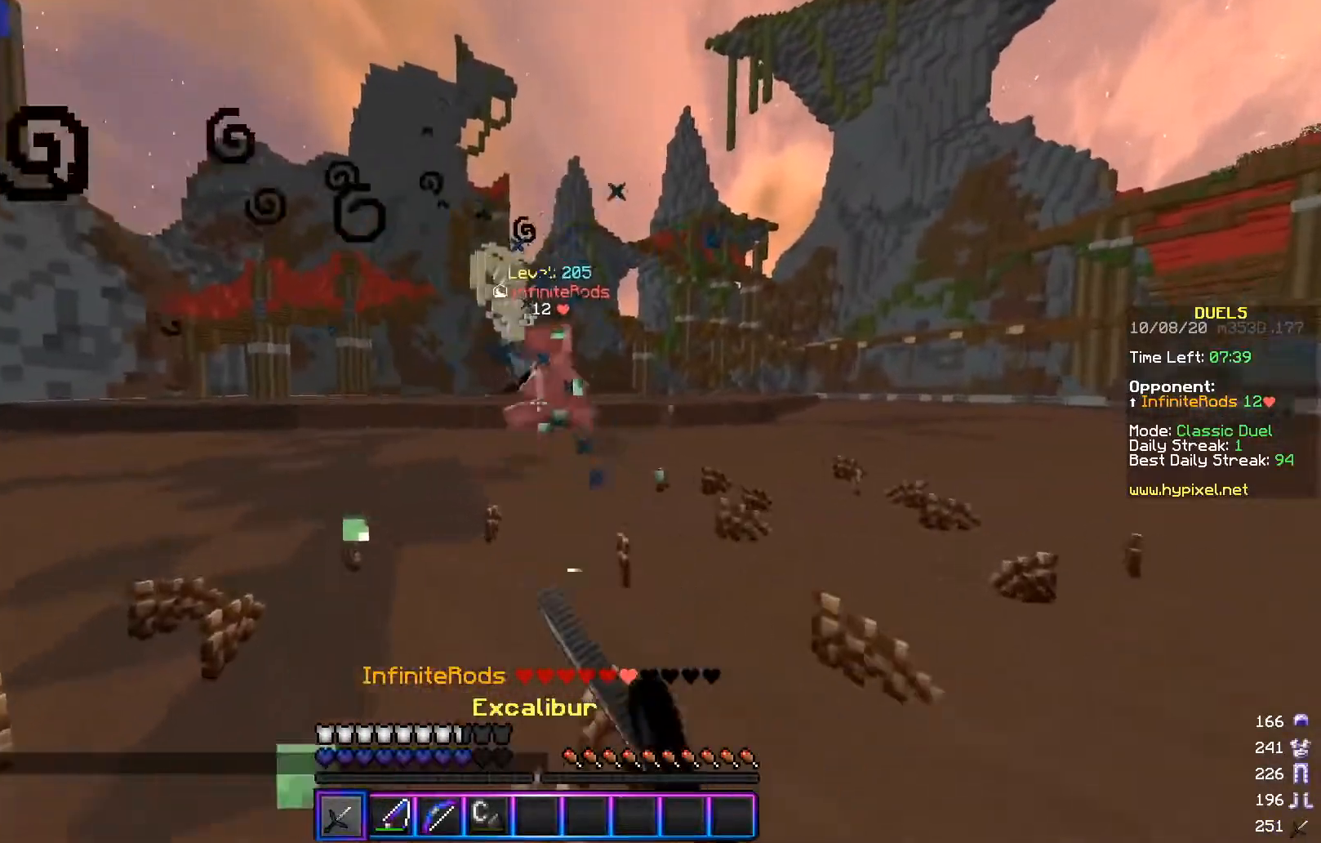
{"keys": ["a", "s"], "mouse": [], "events": [[67, "w", "up"], [234, "s", "down"]]}
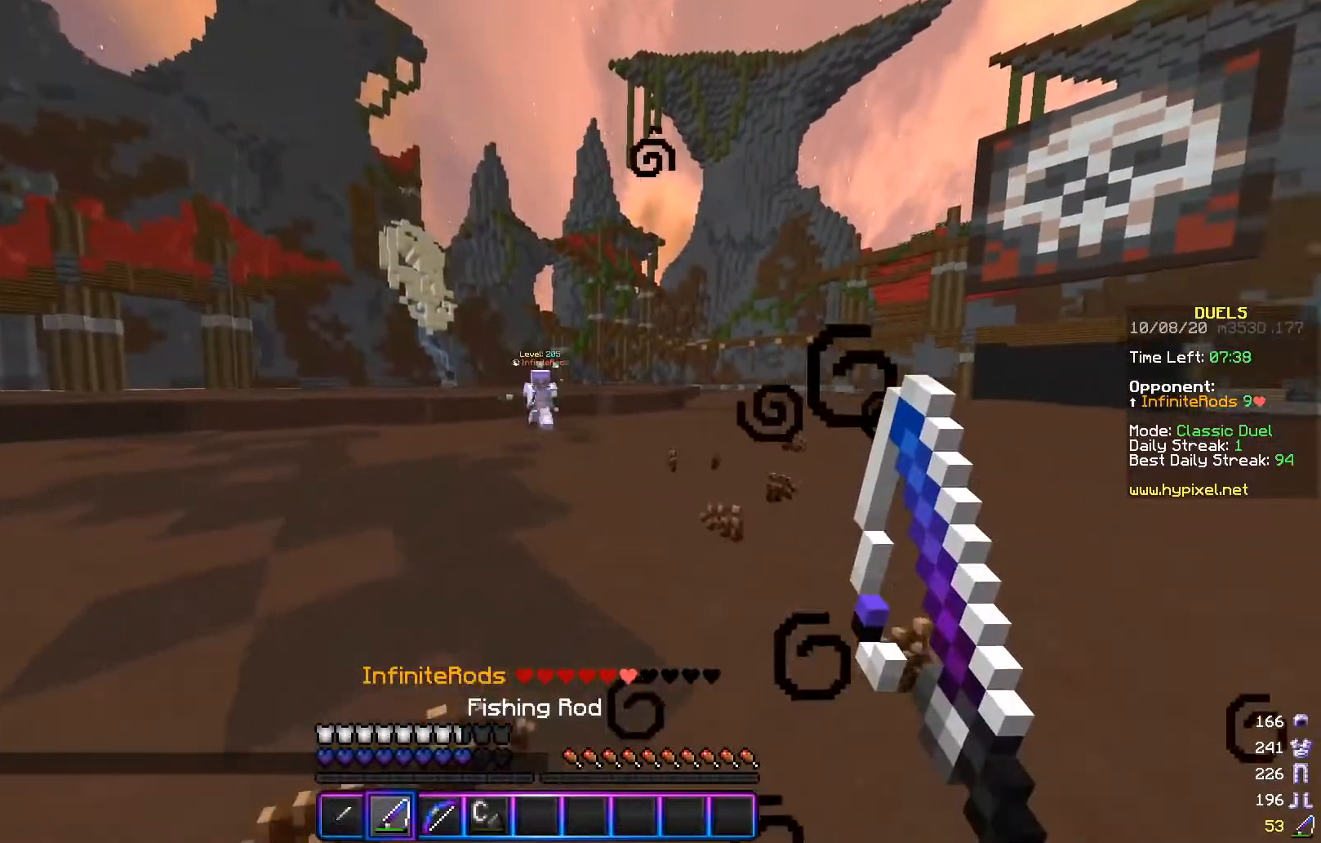
{"keys": ["a", "w"], "mouse": ["right"], "events": [[16, "s", "up"], [233, "w", "down"], [484, "mouse_right", "down"]]}
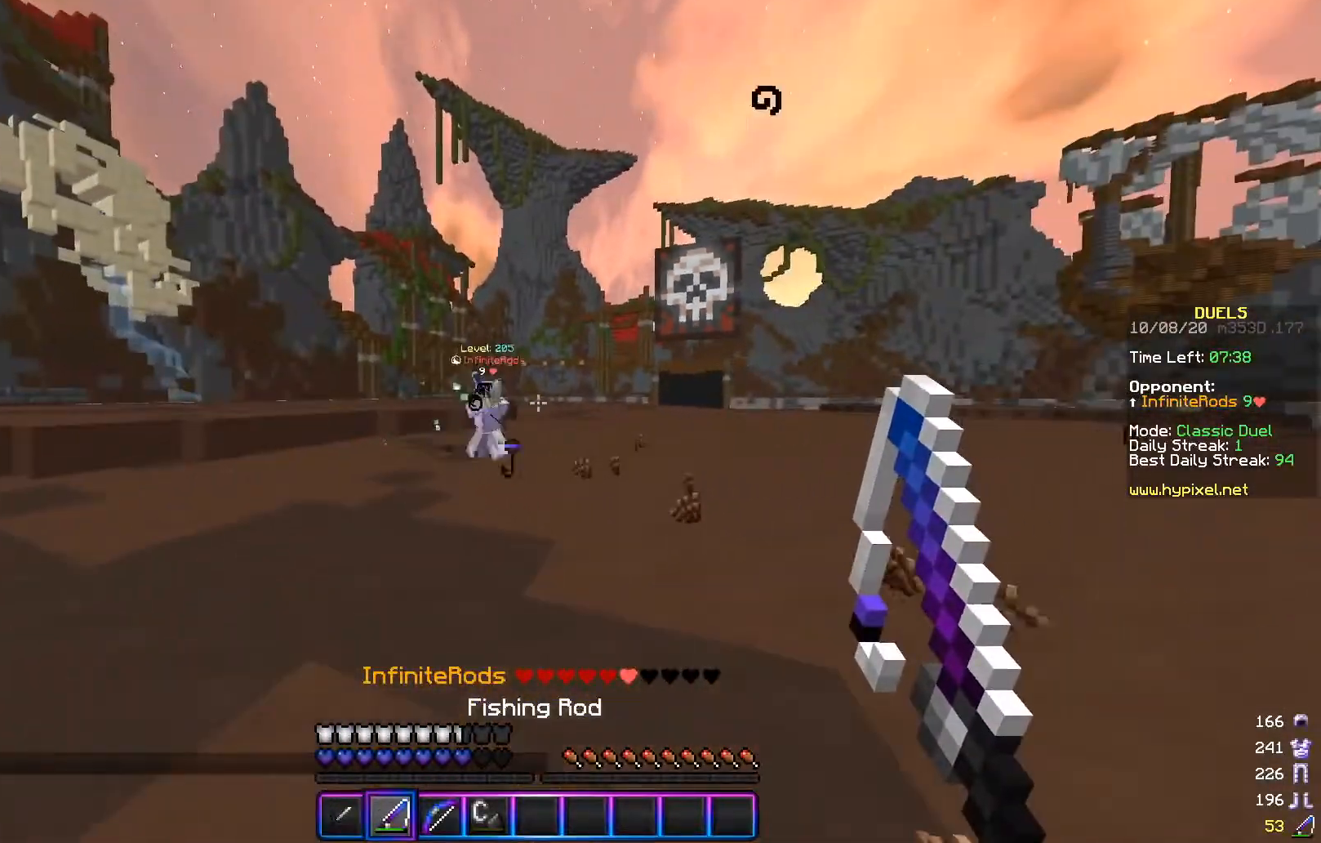
{"keys": ["d", "w"], "mouse": [], "events": [[17, "w", "up"], [134, "mouse_right", "up"], [134, "s", "down"], [234, "d", "down"], [267, "a", "up"], [284, "mouse_right", "down"], [317, "s", "up"], [384, "mouse_right", "up"], [384, "w", "down"]]}
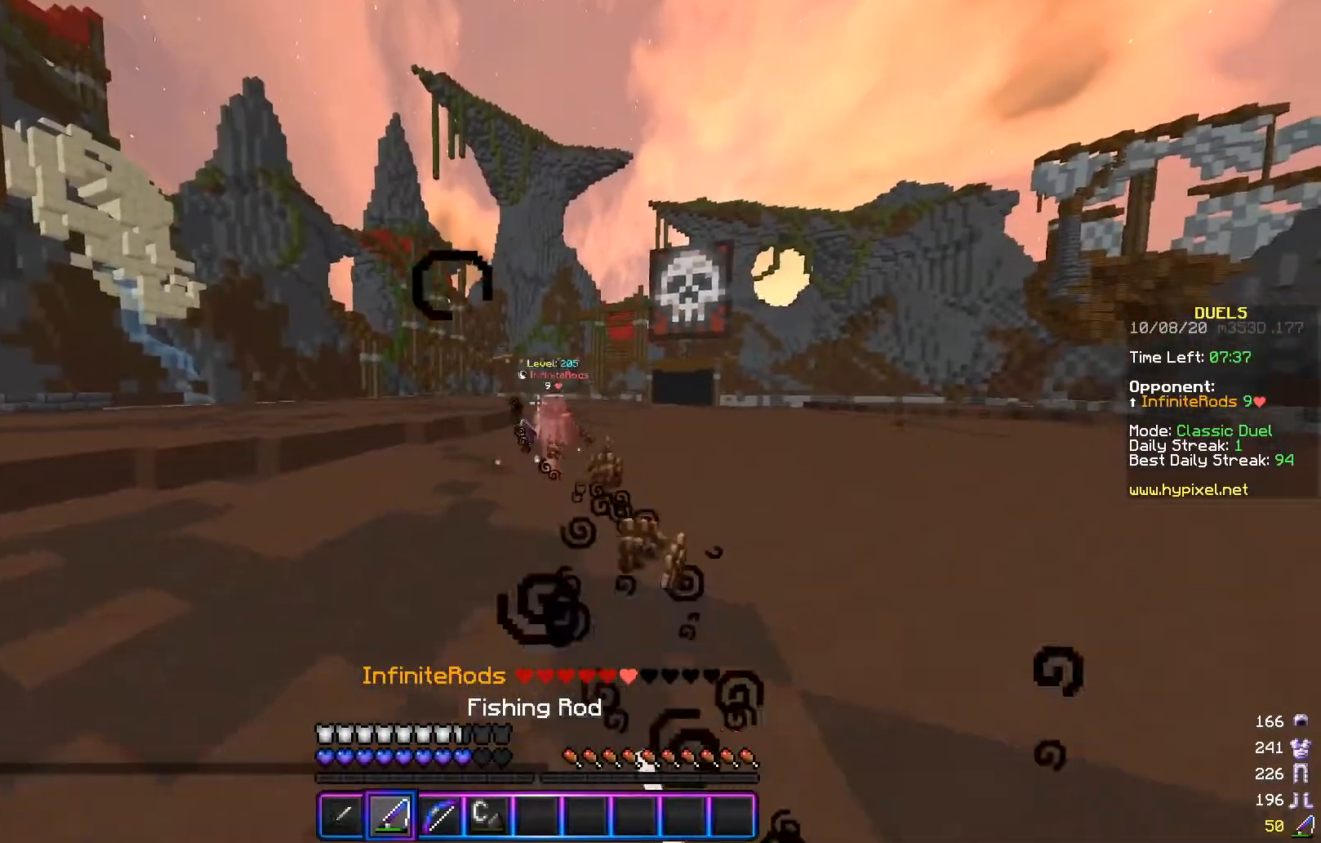
{"keys": ["d", "w"], "mouse": ["right"], "events": [[417, "mouse_right", "down"]]}
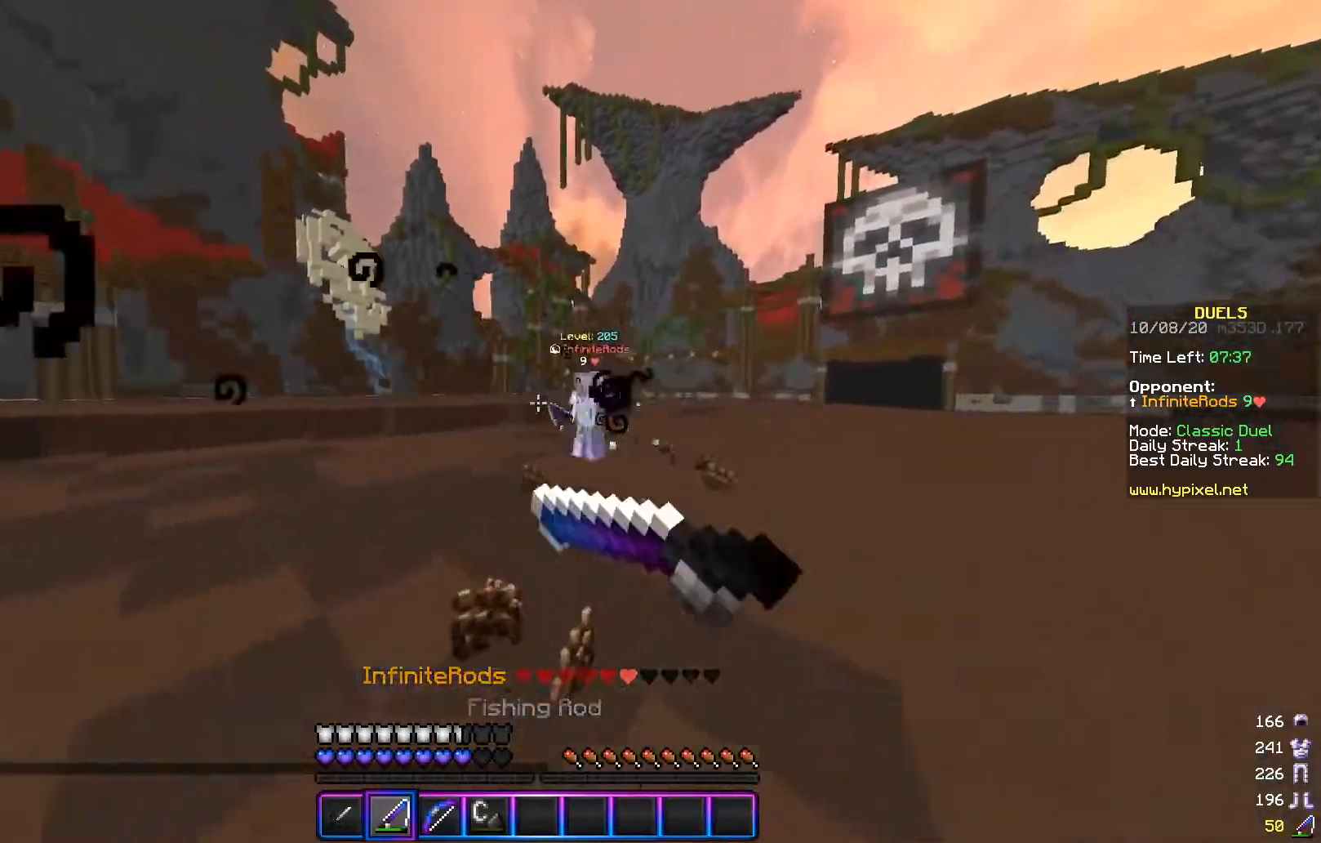
{"keys": ["d", "w"], "mouse": [], "events": [[17, "mouse_right", "up"], [217, "mouse_right", "down"], [317, "mouse_right", "up"]]}